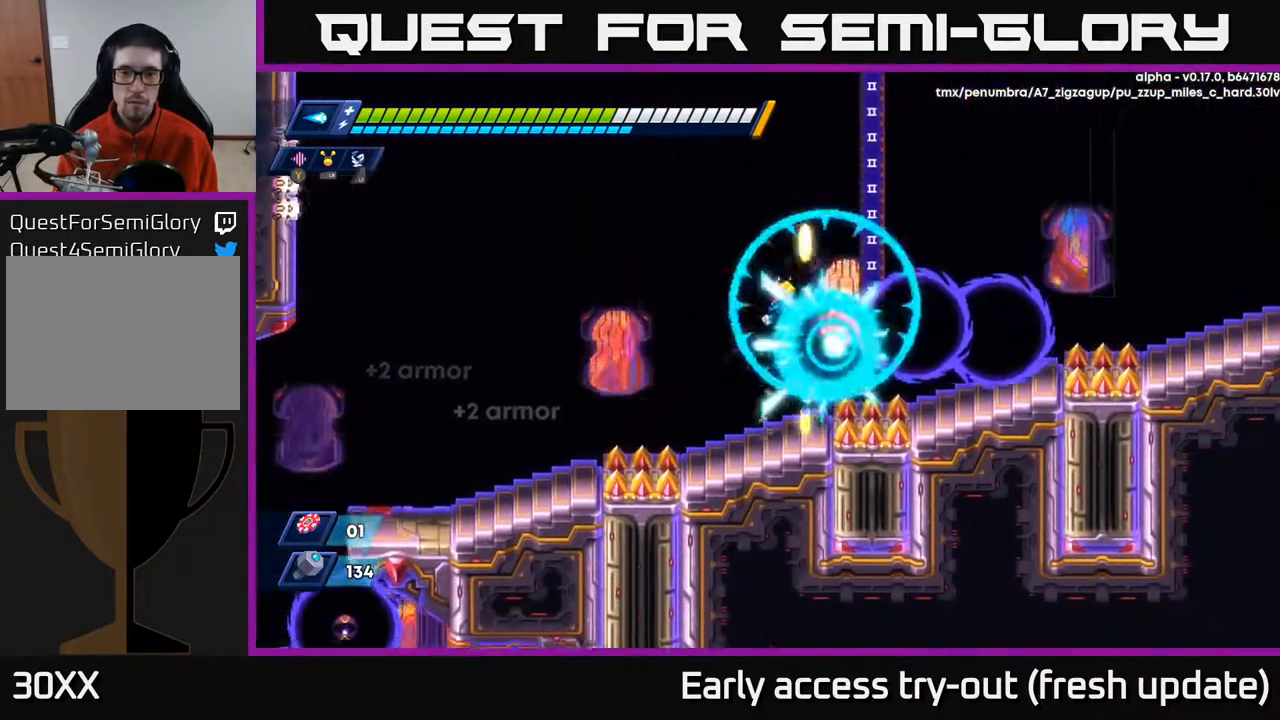
Gameplay with a controller (Xbox layout); each line is a JSON object with the inputs held at the frame after it. "events" lists button and stick changes between this image and that frame as [ms after this image, input, new state], when the widget could be followed in between.
{"buttons": ["X"], "left_stick": "center", "right_stick": "center", "events": [[17, "X", "up"], [50, "X", "down"], [133, "X", "up"], [200, "X", "down"], [267, "X", "up"], [383, "X", "down"], [400, "A", "down"], [417, "X", "up"], [467, "X", "down"], [483, "A", "up"]]}
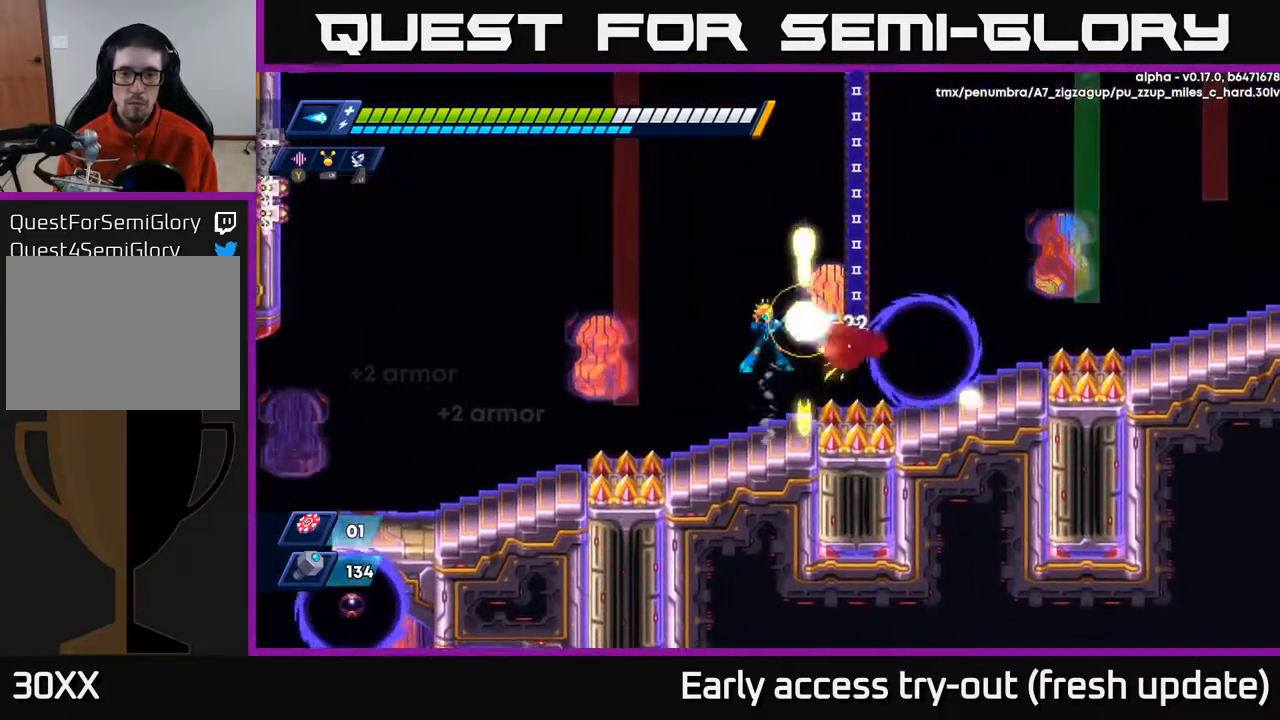
{"buttons": ["A", "DPAD_RIGHT"], "left_stick": "center", "right_stick": "center", "events": [[17, "X", "up"], [50, "X", "down"], [117, "X", "up"], [167, "X", "down"], [250, "X", "up"], [267, "DPAD_LEFT", "down"], [433, "DPAD_LEFT", "up"], [467, "A", "down"], [483, "DPAD_RIGHT", "down"]]}
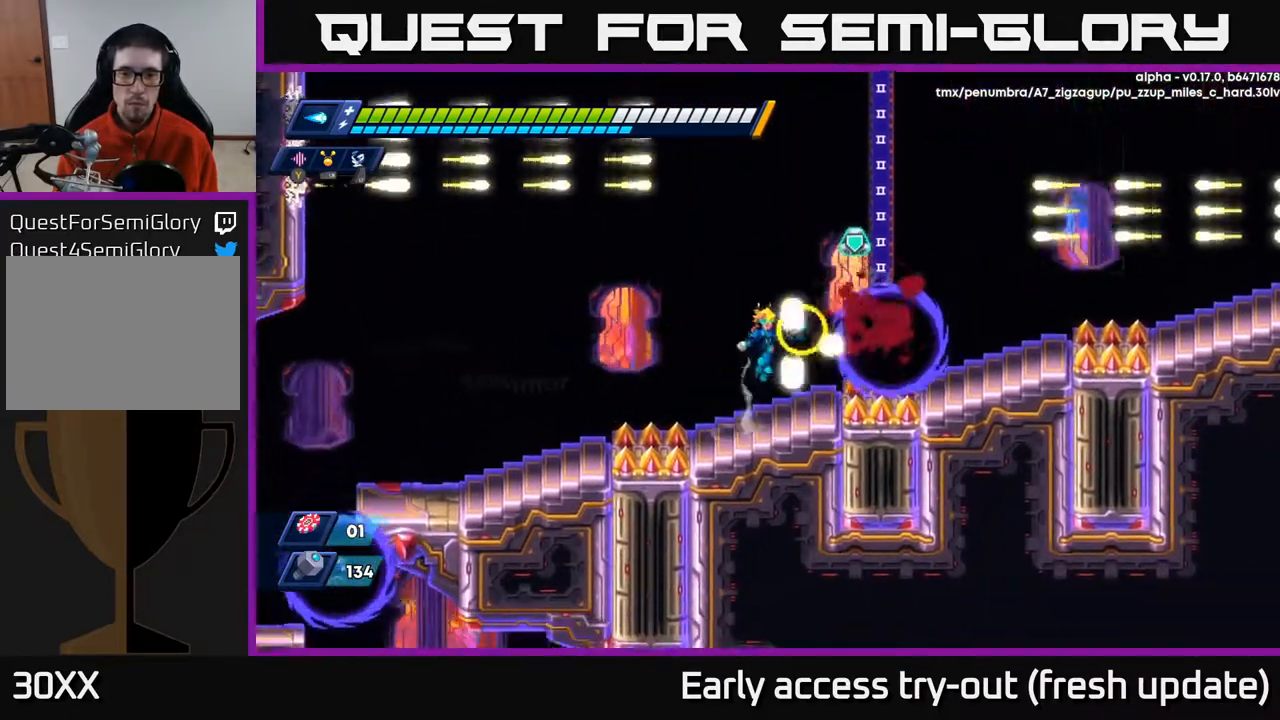
{"buttons": ["A", "R2", "DPAD_RIGHT"], "left_stick": "center", "right_stick": "center", "events": [[17, "X", "down"], [33, "A", "up"], [50, "DPAD_RIGHT", "up"], [67, "X", "up"], [133, "X", "down"], [200, "X", "up"], [267, "X", "down"], [333, "DPAD_RIGHT", "down"], [350, "X", "up"], [433, "R2", "down"], [450, "A", "down"]]}
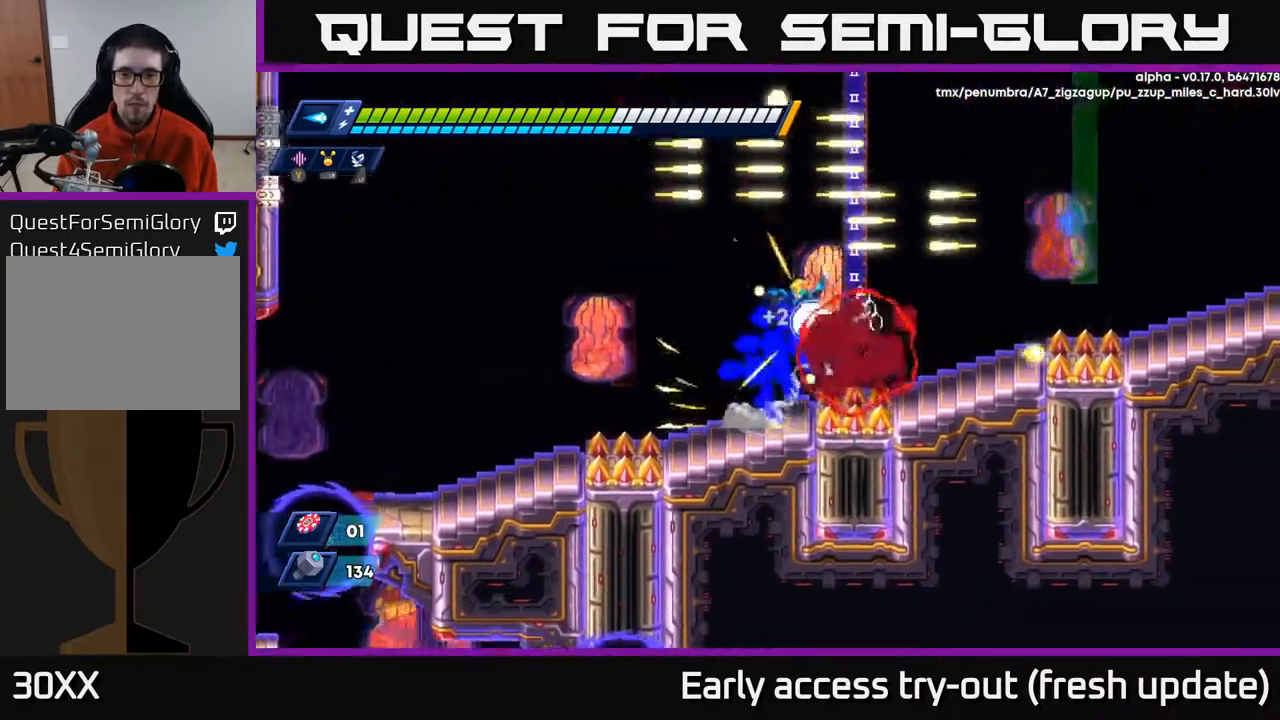
{"buttons": ["DPAD_LEFT"], "left_stick": "center", "right_stick": "center", "events": [[83, "A", "up"], [83, "DPAD_RIGHT", "up"], [100, "R2", "up"], [117, "DPAD_LEFT", "down"]]}
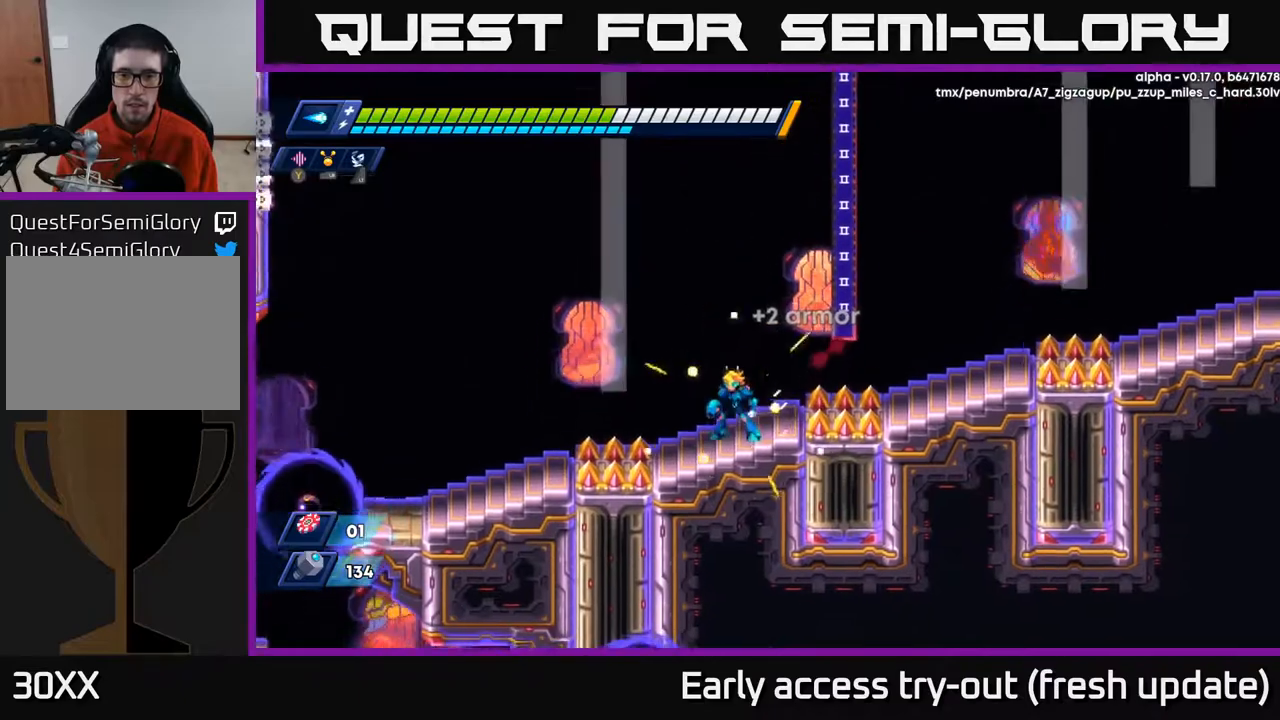
{"buttons": ["A", "R2", "DPAD_RIGHT"], "left_stick": "center", "right_stick": "center", "events": [[33, "DPAD_LEFT", "up"], [100, "A", "down"], [100, "DPAD_RIGHT", "down"], [100, "R2", "down"], [300, "A", "up"], [350, "A", "down"]]}
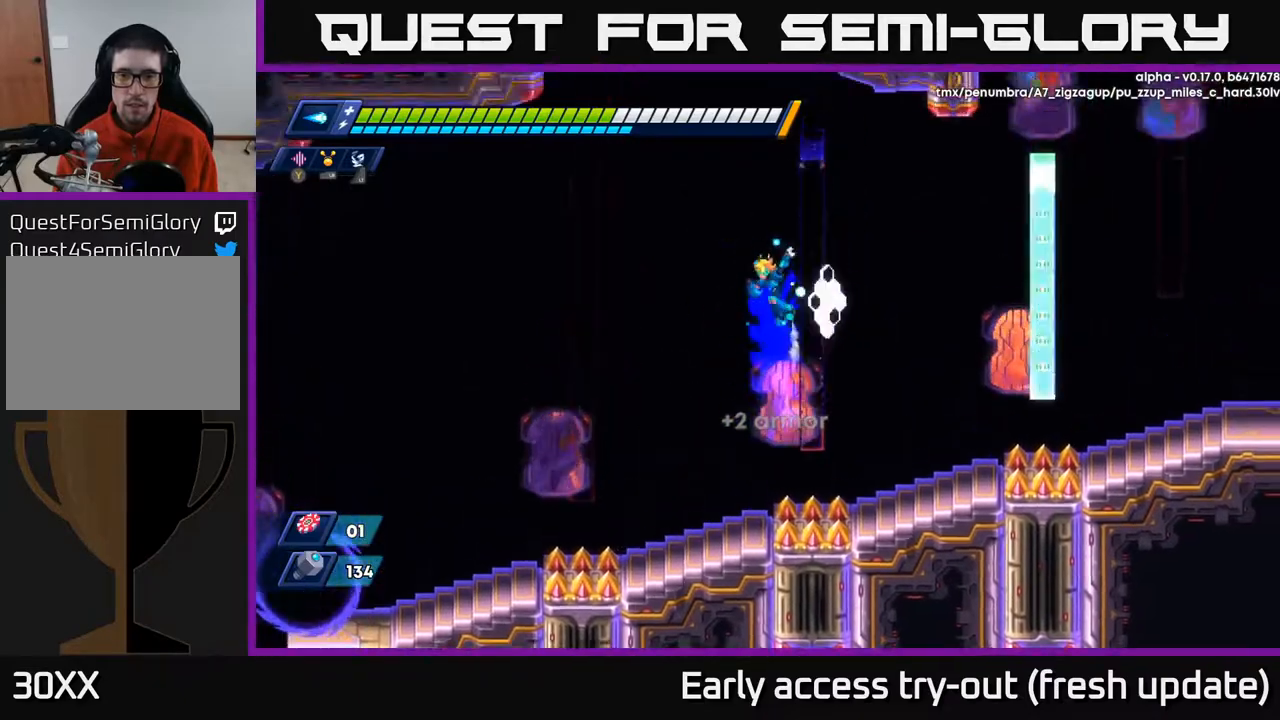
{"buttons": ["DPAD_RIGHT"], "left_stick": "center", "right_stick": "center", "events": [[17, "A", "up"], [50, "R2", "up"]]}
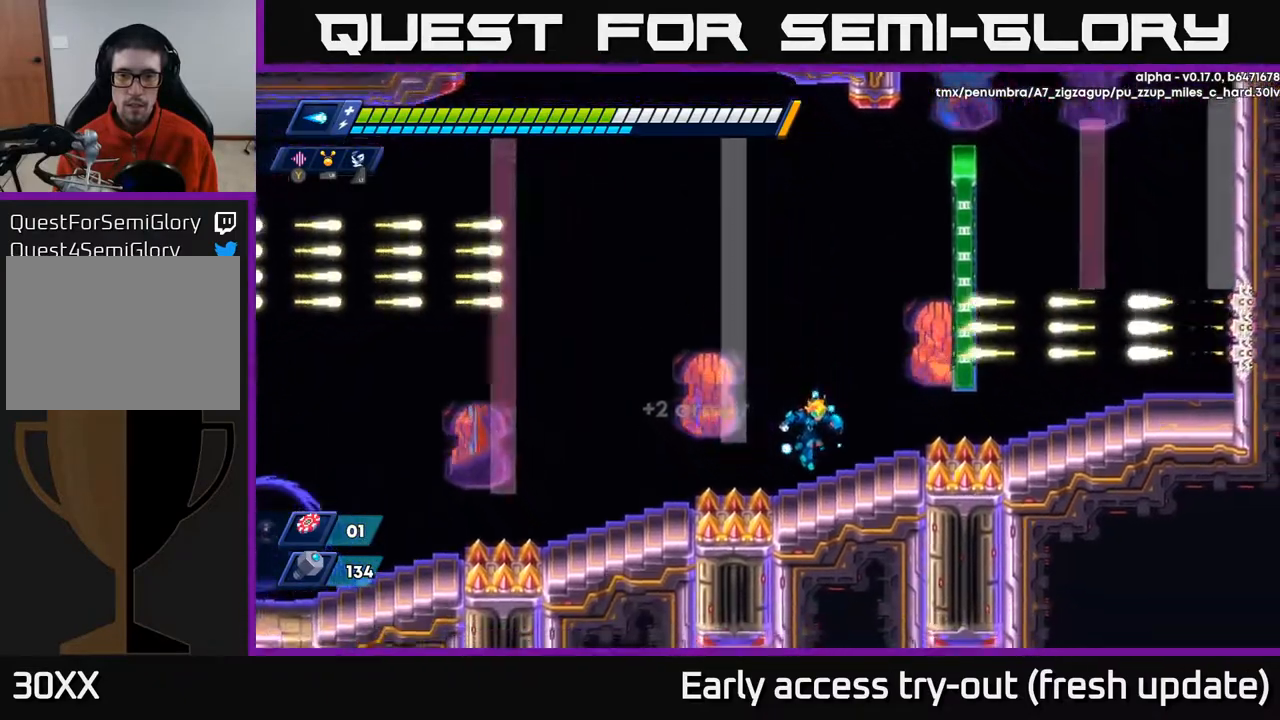
{"buttons": ["DPAD_RIGHT"], "left_stick": "center", "right_stick": "center", "events": [[233, "DPAD_RIGHT", "up"], [433, "DPAD_RIGHT", "down"]]}
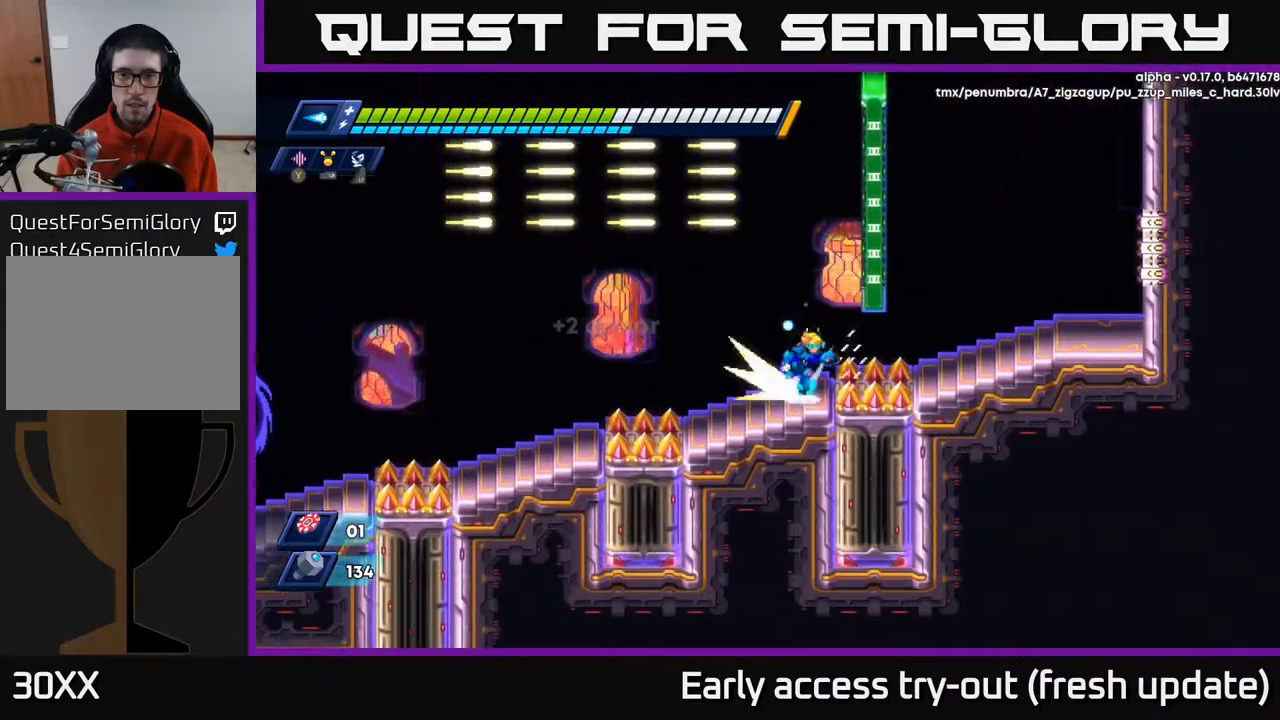
{"buttons": ["A", "DPAD_RIGHT"], "left_stick": "center", "right_stick": "center", "events": [[50, "A", "down"], [50, "R2", "down"], [217, "A", "up"], [217, "R2", "up"], [467, "A", "down"]]}
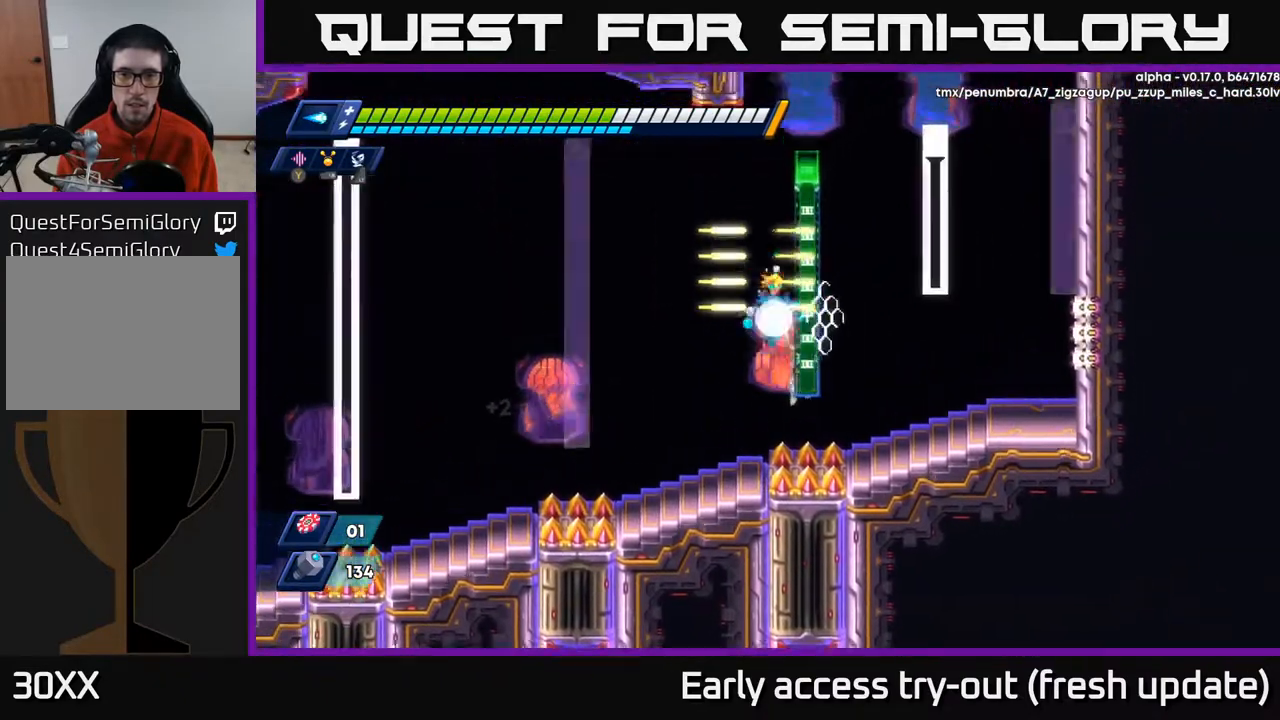
{"buttons": [], "left_stick": "center", "right_stick": "center", "events": [[50, "DPAD_RIGHT", "up"], [83, "A", "up"], [83, "DPAD_LEFT", "down"], [400, "DPAD_LEFT", "up"]]}
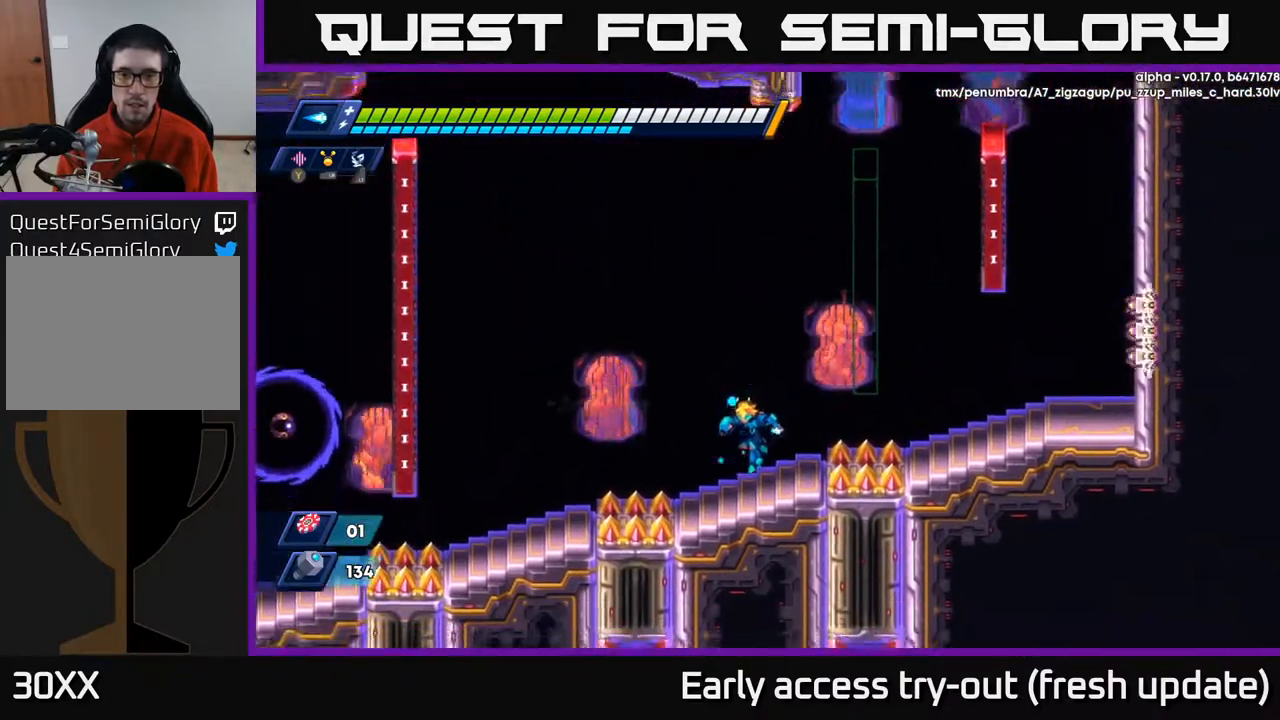
{"buttons": ["DPAD_RIGHT"], "left_stick": "center", "right_stick": "center", "events": [[83, "DPAD_RIGHT", "down"], [167, "A", "down"], [167, "R2", "down"], [300, "A", "up"], [300, "R2", "up"]]}
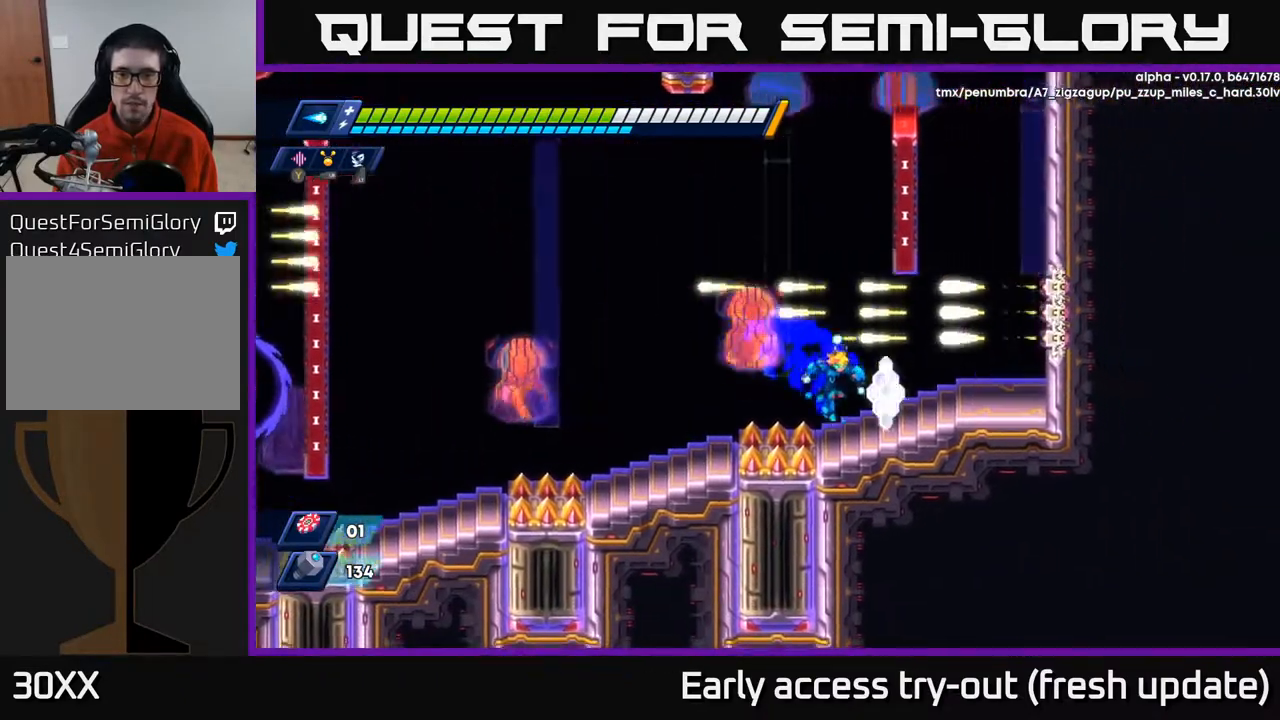
{"buttons": ["DPAD_RIGHT"], "left_stick": "center", "right_stick": "center", "events": [[267, "DPAD_RIGHT", "up"], [483, "DPAD_RIGHT", "down"]]}
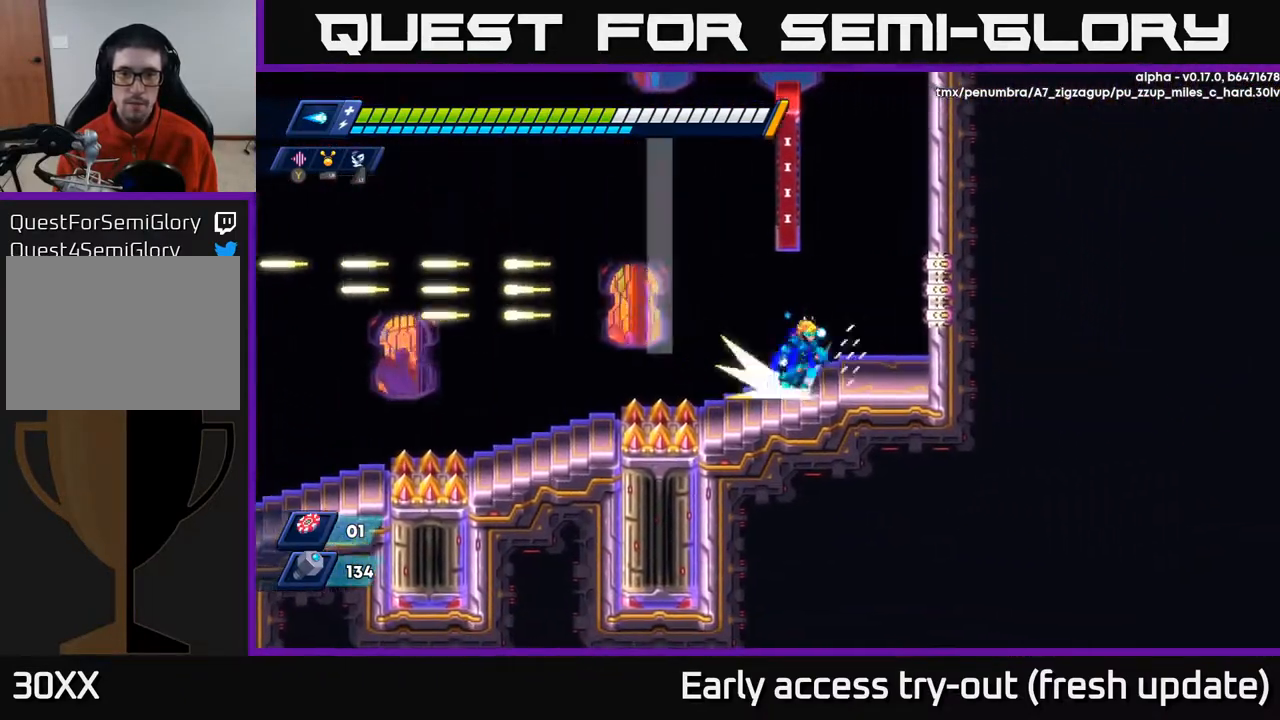
{"buttons": ["A", "R2", "DPAD_RIGHT"], "left_stick": "center", "right_stick": "center", "events": [[33, "R2", "down"], [50, "A", "down"], [183, "DPAD_RIGHT", "up"], [217, "DPAD_LEFT", "down"], [350, "A", "up"], [450, "A", "down"], [483, "DPAD_LEFT", "up"], [500, "DPAD_RIGHT", "down"]]}
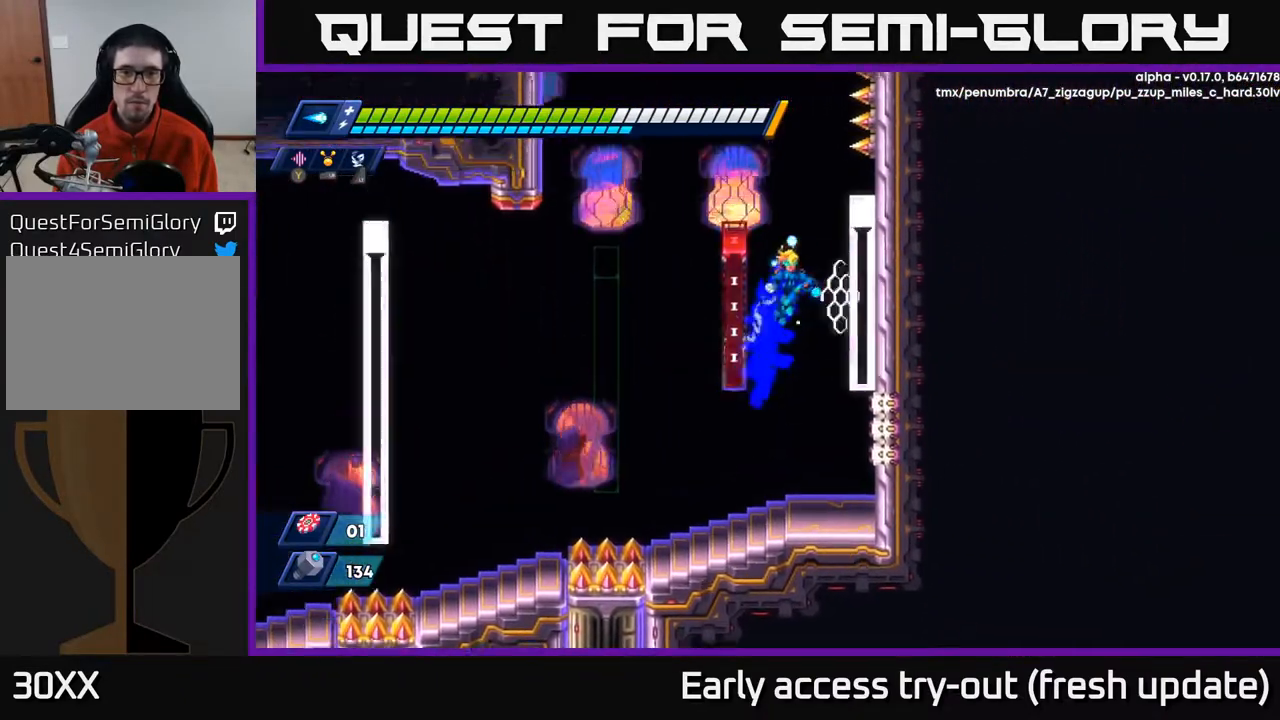
{"buttons": ["A", "R2", "DPAD_LEFT"], "left_stick": "center", "right_stick": "center", "events": [[150, "A", "up"], [250, "A", "down"], [250, "DPAD_RIGHT", "up"], [267, "DPAD_LEFT", "down"]]}
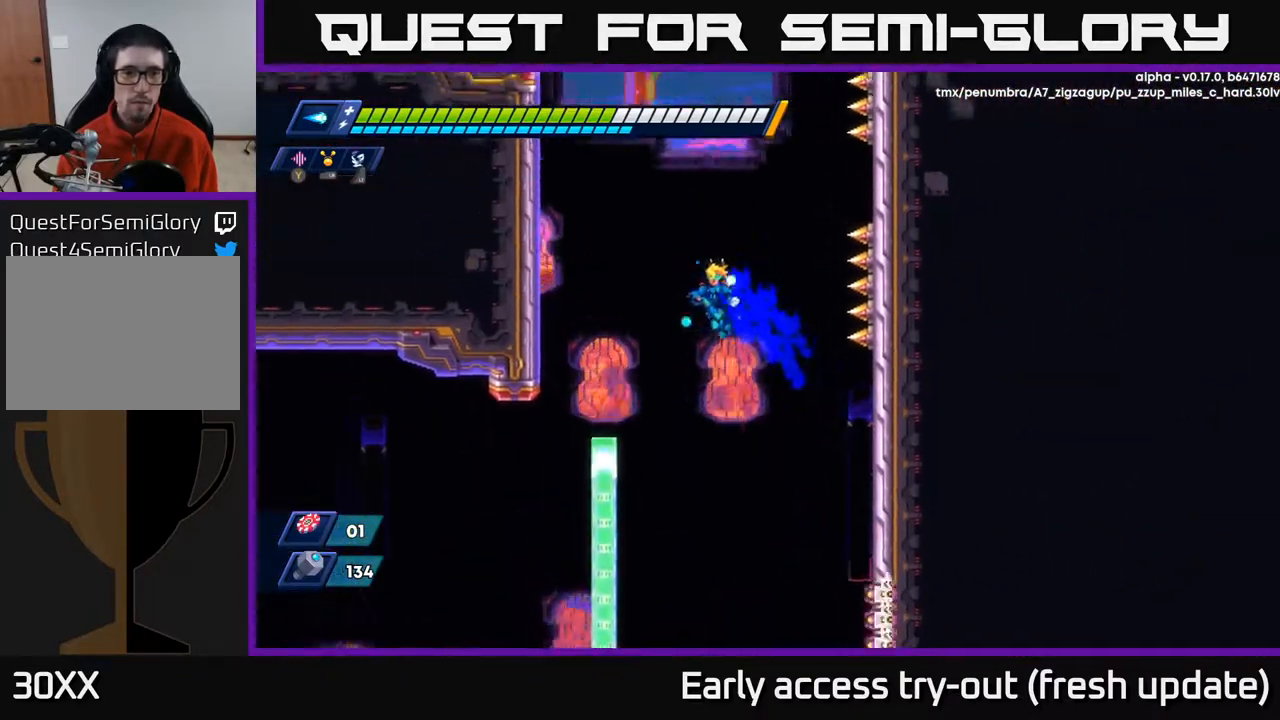
{"buttons": ["R2"], "left_stick": "center", "right_stick": "center", "events": [[200, "A", "up"], [300, "DPAD_LEFT", "up"]]}
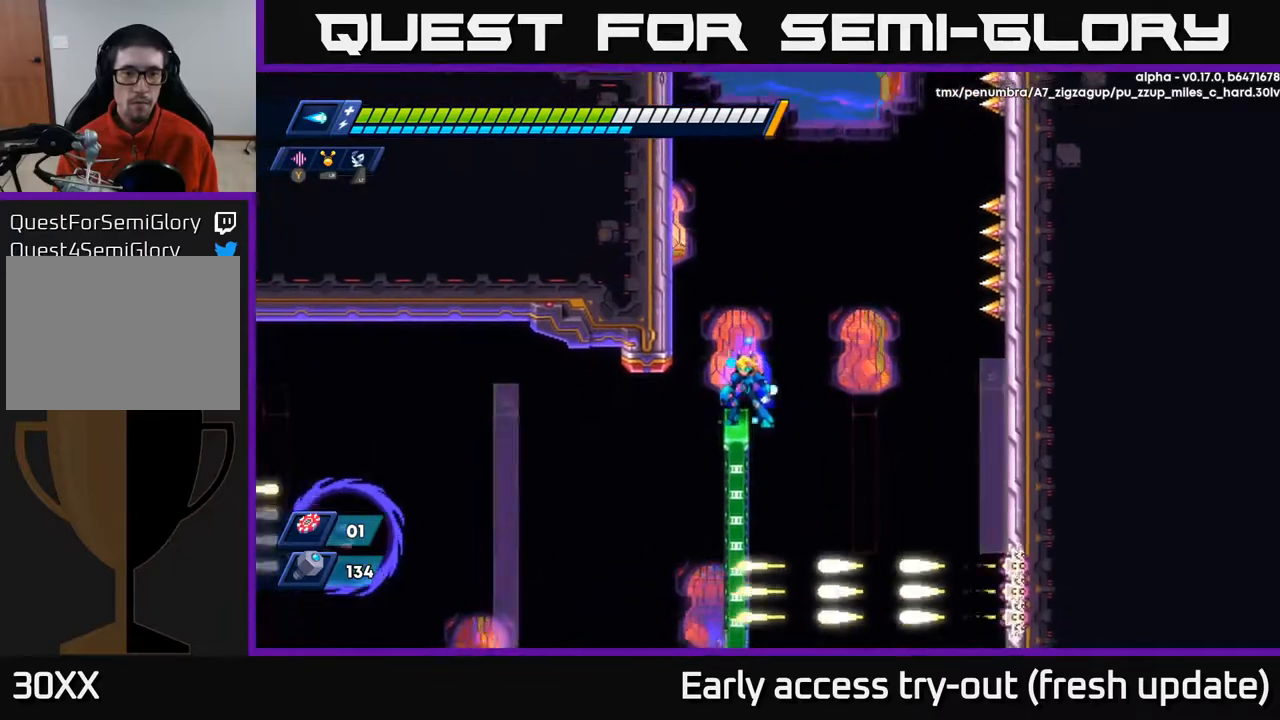
{"buttons": ["A", "R2", "DPAD_LEFT"], "left_stick": "center", "right_stick": "center", "events": [[17, "R2", "up"], [233, "A", "down"], [233, "DPAD_LEFT", "down"], [233, "R2", "down"], [433, "A", "up"], [500, "A", "down"]]}
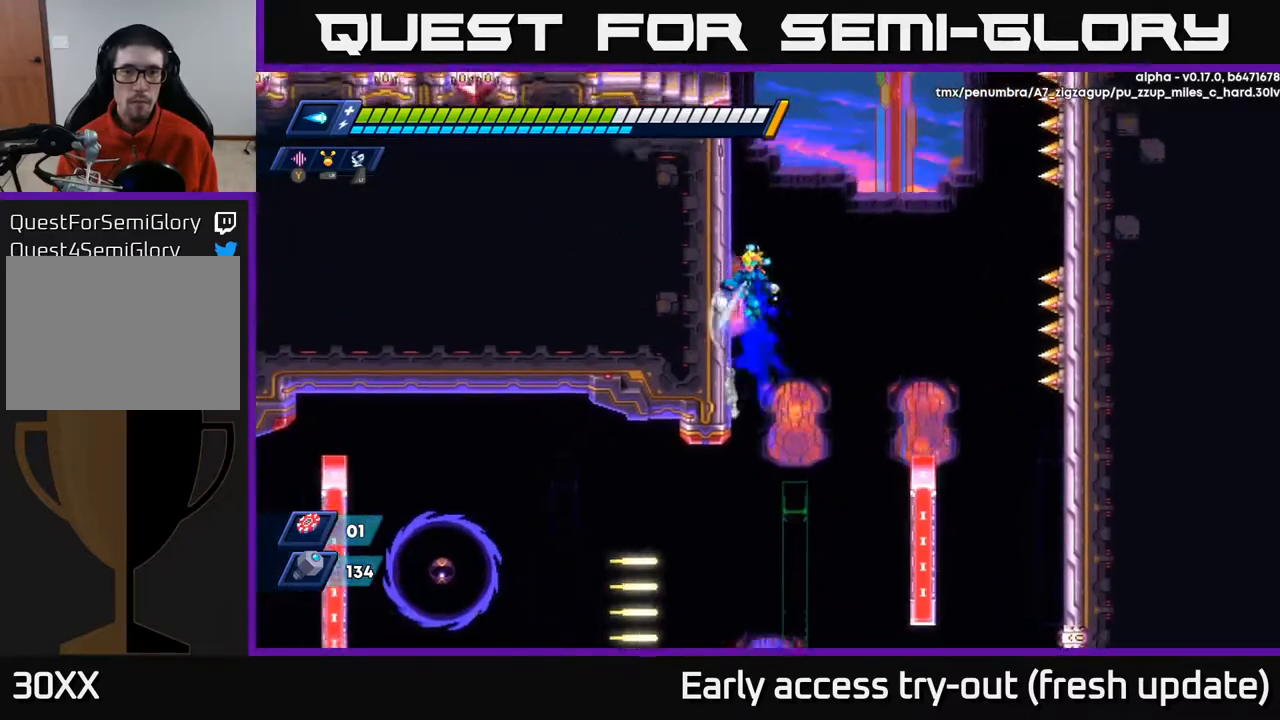
{"buttons": ["A", "R2", "DPAD_LEFT"], "left_stick": "center", "right_stick": "center", "events": [[133, "A", "up"], [217, "A", "down"], [367, "A", "up"], [483, "A", "down"]]}
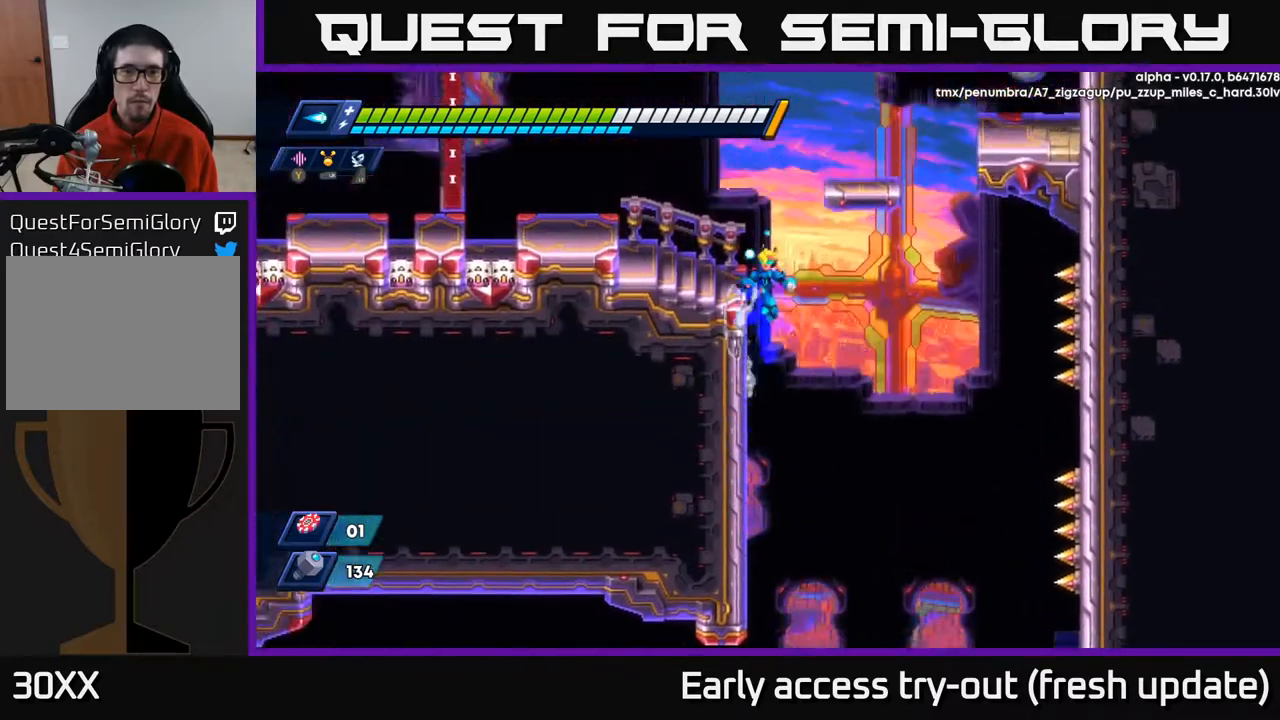
{"buttons": [], "left_stick": "center", "right_stick": "center", "events": [[217, "R2", "up"], [233, "A", "up"], [417, "DPAD_LEFT", "up"]]}
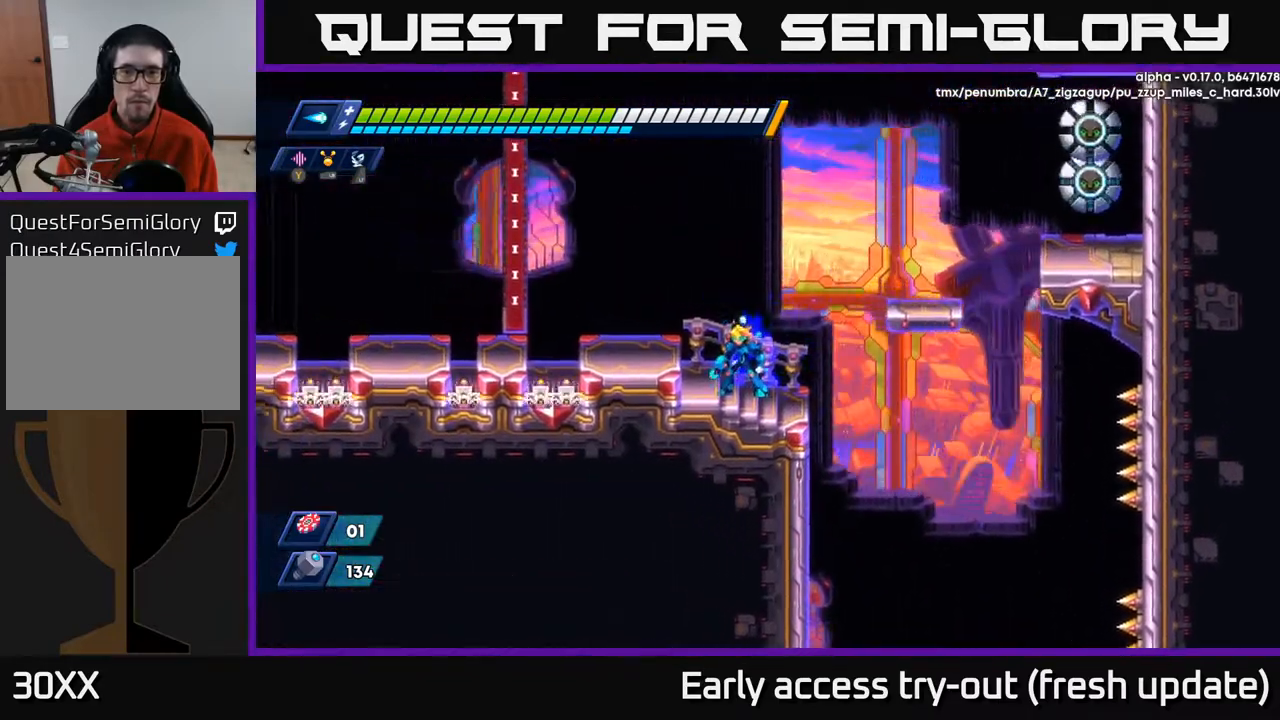
{"buttons": ["X"], "left_stick": "center", "right_stick": "center", "events": [[117, "A", "down"], [117, "DPAD_RIGHT", "down"], [117, "R2", "down"], [233, "DPAD_RIGHT", "up"], [333, "X", "down"], [383, "A", "up"], [383, "R2", "up"], [417, "X", "up"], [467, "X", "down"]]}
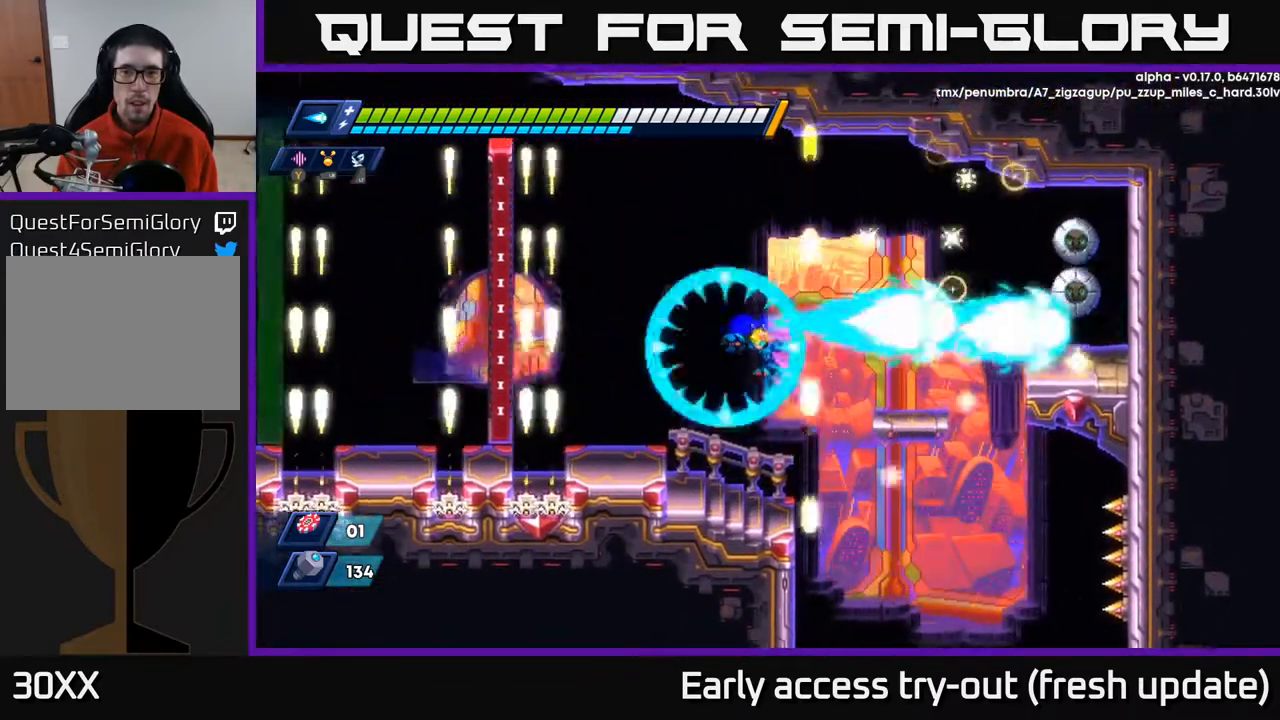
{"buttons": ["DPAD_RIGHT"], "left_stick": "center", "right_stick": "center", "events": [[33, "DPAD_LEFT", "down"], [33, "X", "up"], [317, "DPAD_LEFT", "up"], [500, "DPAD_RIGHT", "down"]]}
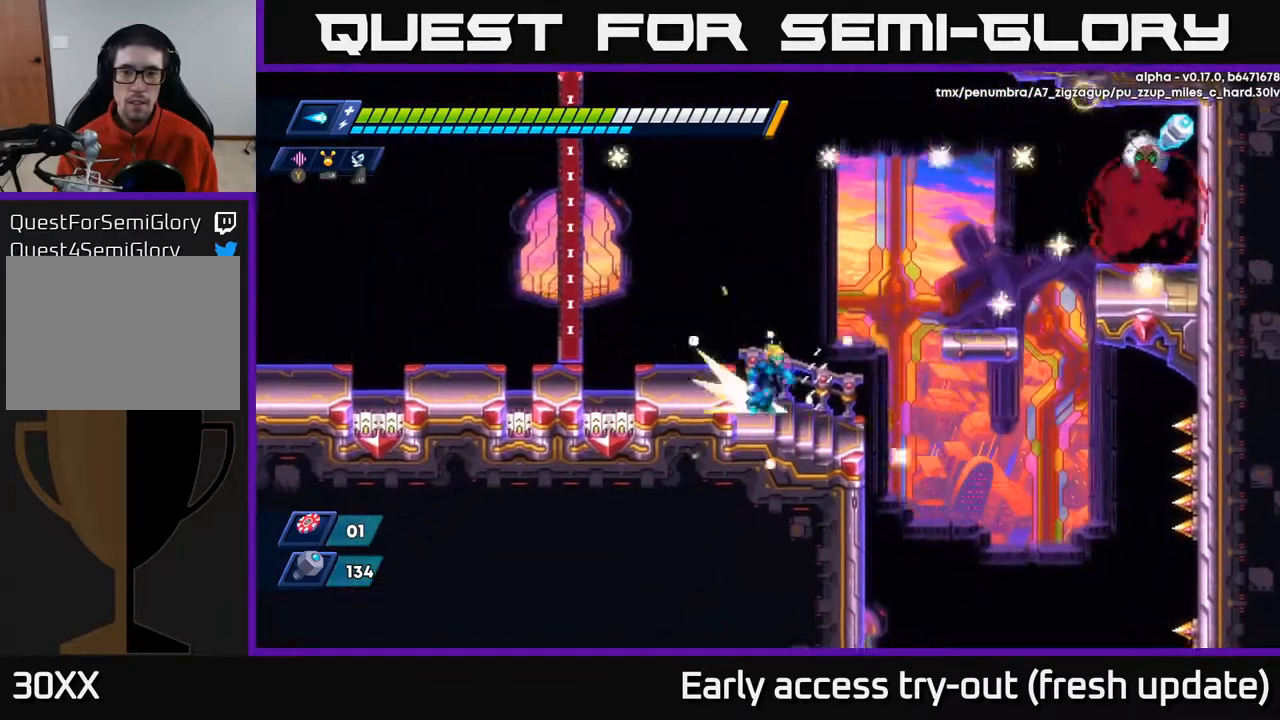
{"buttons": [], "left_stick": "center", "right_stick": "center", "events": [[67, "R2", "down"], [150, "A", "down"], [400, "A", "up"], [417, "R2", "up"], [450, "DPAD_RIGHT", "up"]]}
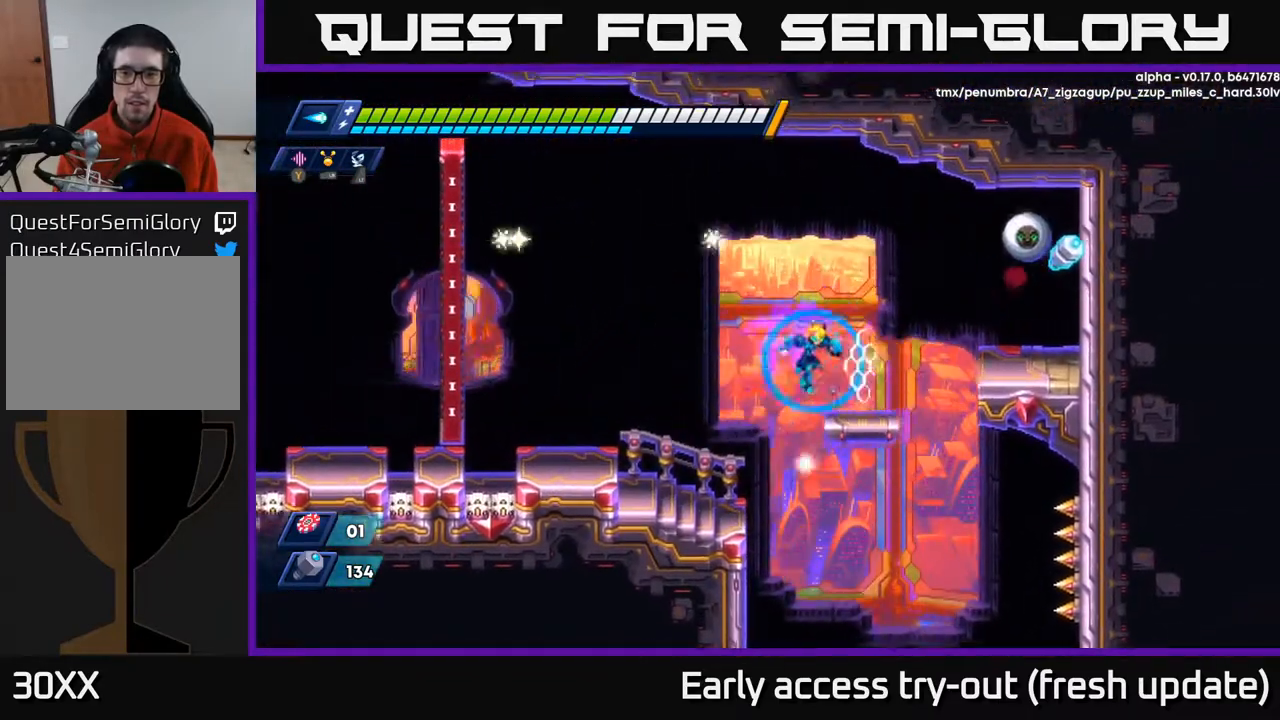
{"buttons": ["DPAD_RIGHT"], "left_stick": "center", "right_stick": "center", "events": [[83, "DPAD_RIGHT", "down"], [183, "A", "down"], [200, "R2", "down"], [333, "R2", "up"], [383, "X", "down"], [433, "A", "up"], [467, "X", "up"]]}
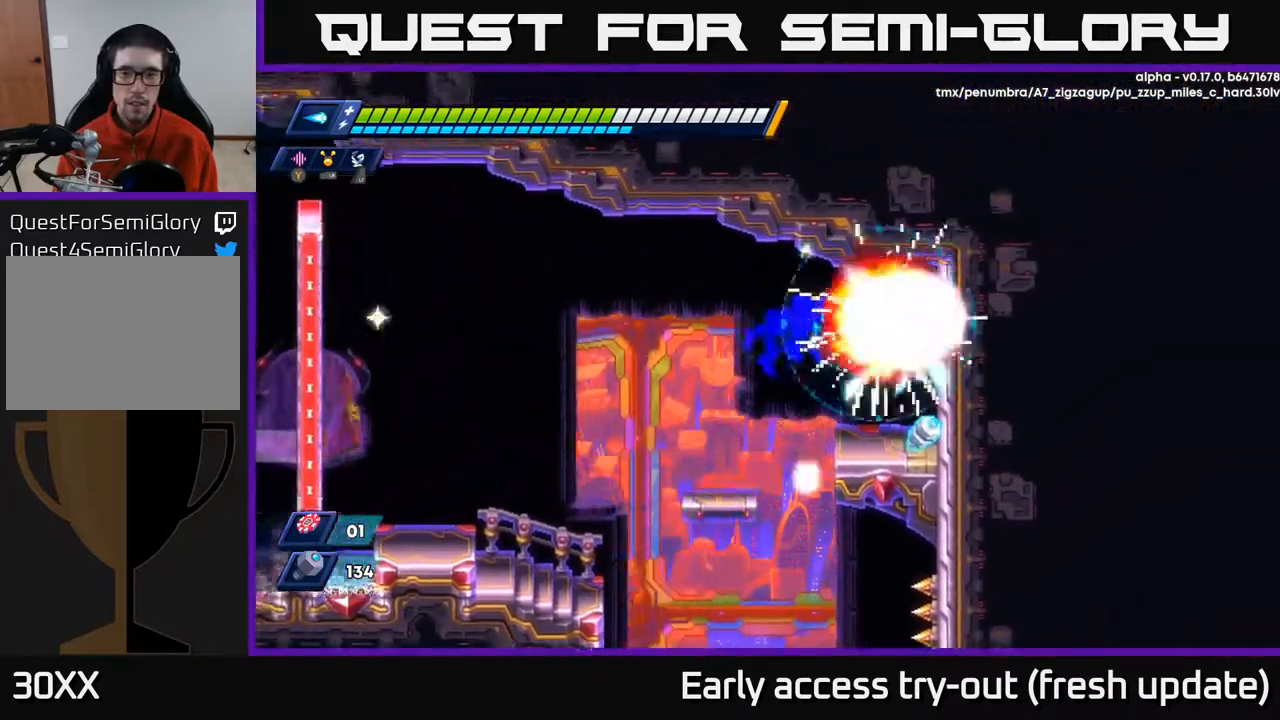
{"buttons": ["A", "R2", "DPAD_LEFT"], "left_stick": "center", "right_stick": "center", "events": [[17, "X", "down"], [83, "X", "up"], [300, "R2", "down"], [350, "DPAD_RIGHT", "up"], [383, "DPAD_LEFT", "down"], [450, "A", "down"]]}
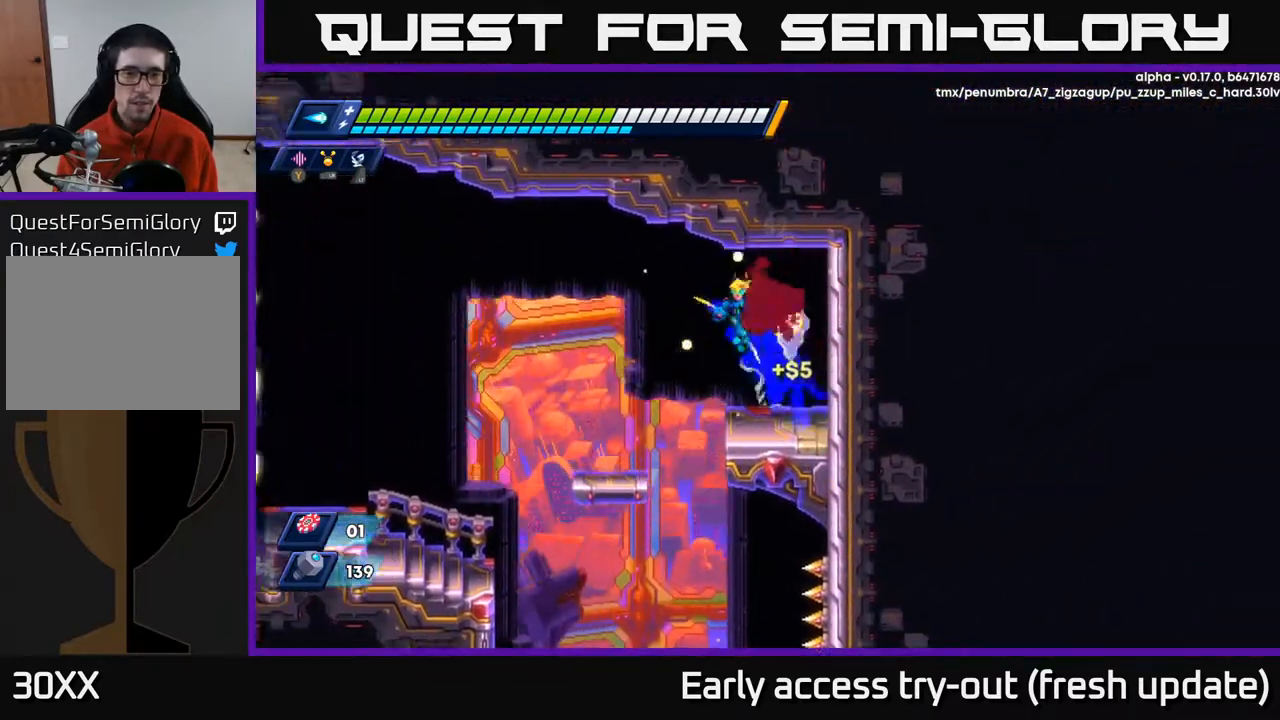
{"buttons": ["DPAD_LEFT"], "left_stick": "center", "right_stick": "center", "events": [[67, "DPAD_UP", "down"], [150, "A", "up"], [150, "DPAD_UP", "up"], [233, "R2", "up"]]}
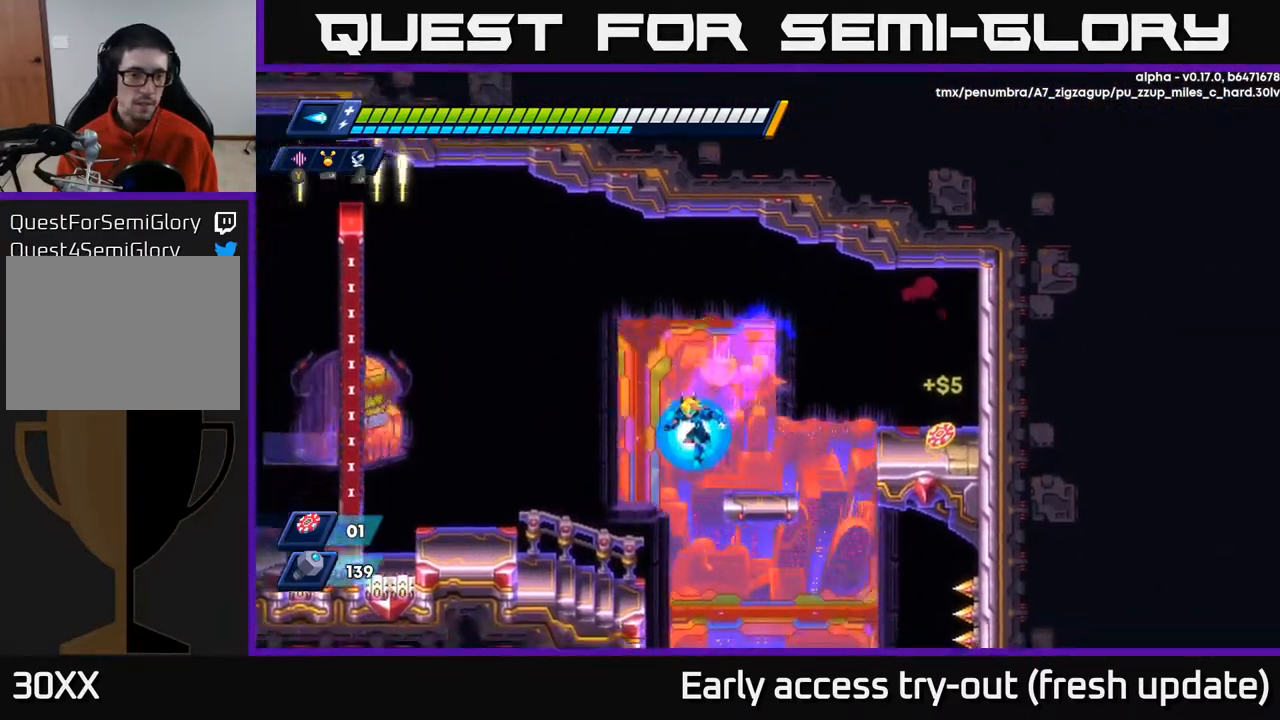
{"buttons": ["A", "R2", "DPAD_RIGHT"], "left_stick": "center", "right_stick": "center", "events": [[283, "DPAD_LEFT", "up"], [367, "DPAD_RIGHT", "down"], [367, "R2", "down"], [417, "A", "down"]]}
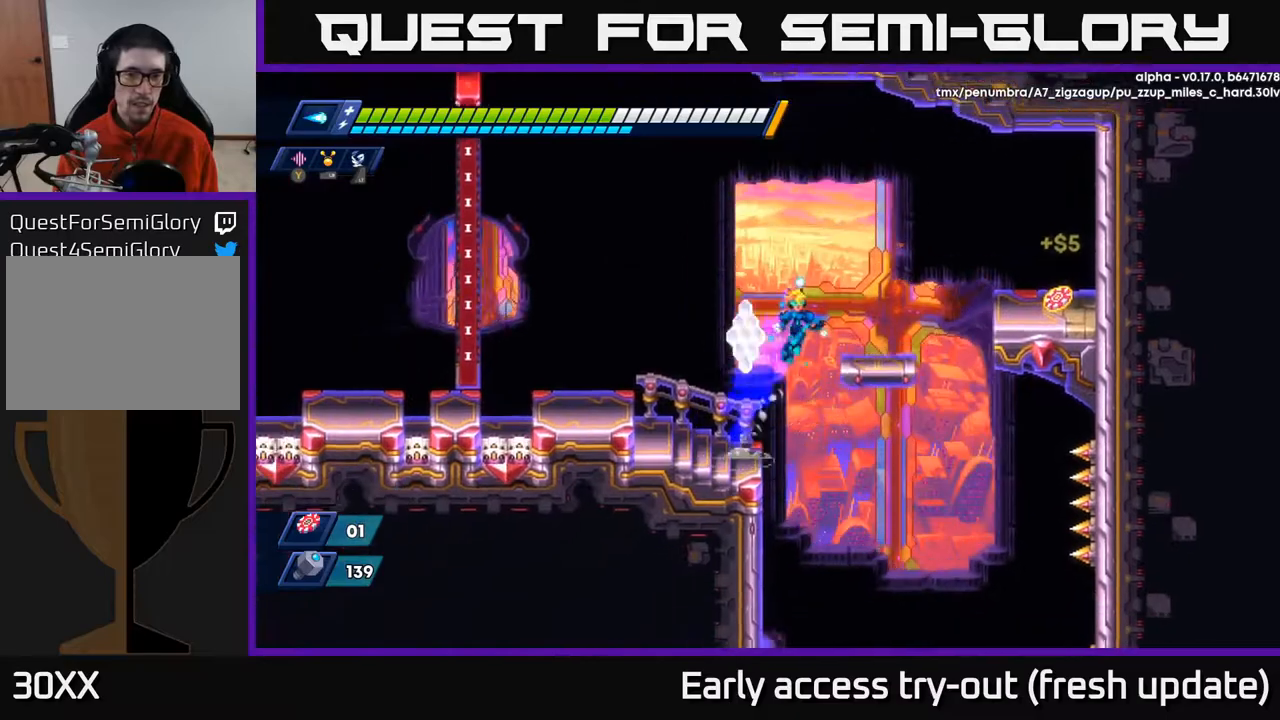
{"buttons": ["DPAD_RIGHT"], "left_stick": "center", "right_stick": "center", "events": [[50, "A", "up"], [50, "R2", "up"], [267, "R2", "down"], [300, "A", "down"], [467, "A", "up"], [500, "R2", "up"]]}
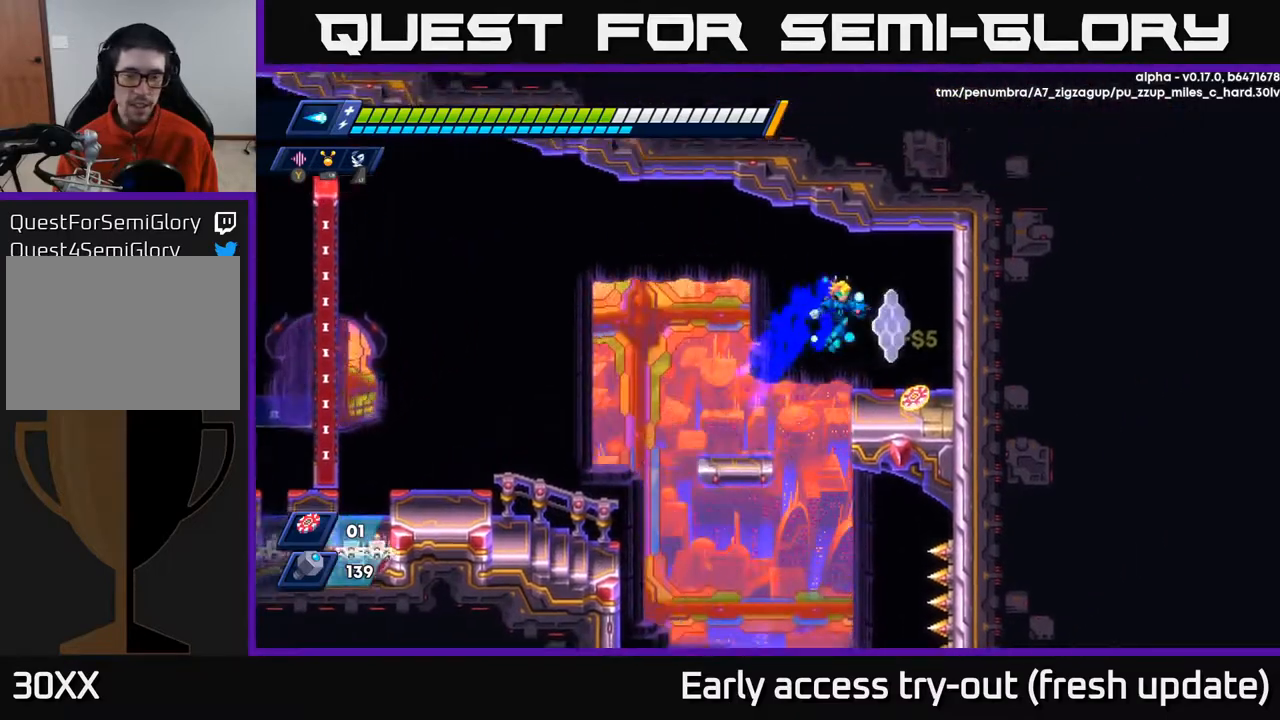
{"buttons": ["A", "R2", "DPAD_LEFT"], "left_stick": "center", "right_stick": "center", "events": [[233, "DPAD_RIGHT", "up"], [283, "DPAD_LEFT", "down"], [350, "R2", "down"], [400, "A", "down"]]}
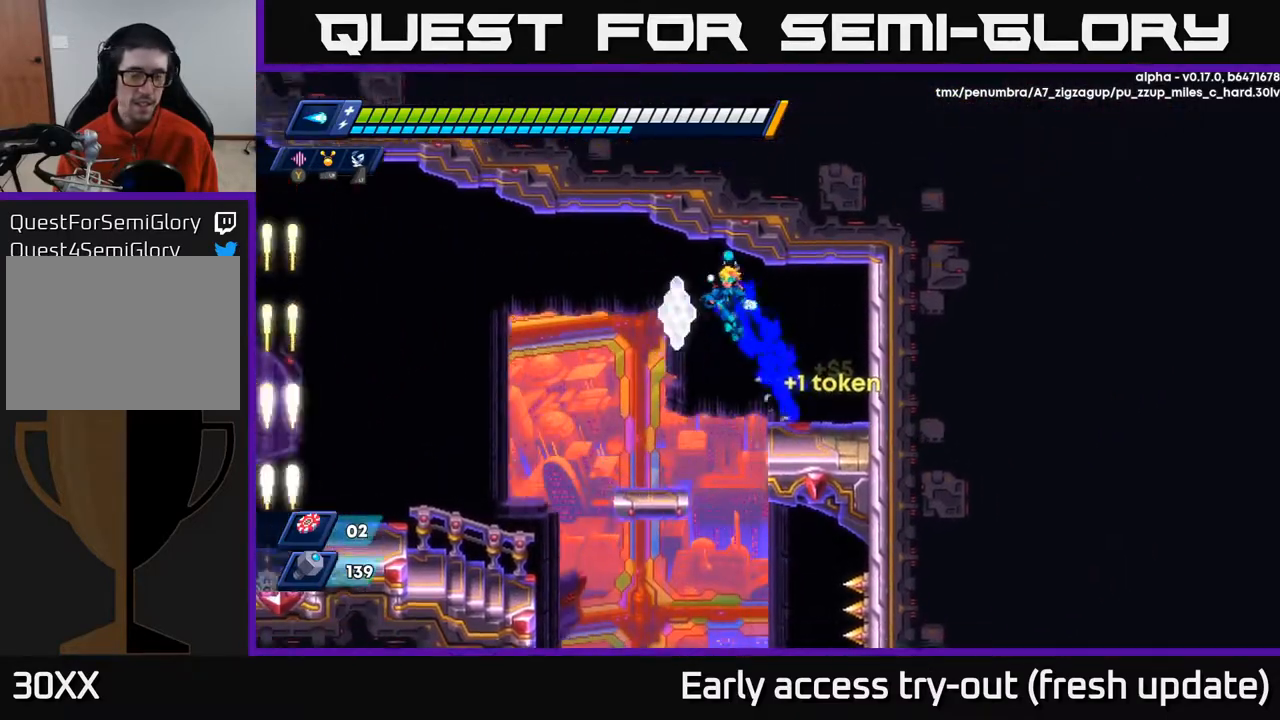
{"buttons": ["R2", "DPAD_LEFT"], "left_stick": "center", "right_stick": "center", "events": [[67, "A", "up"]]}
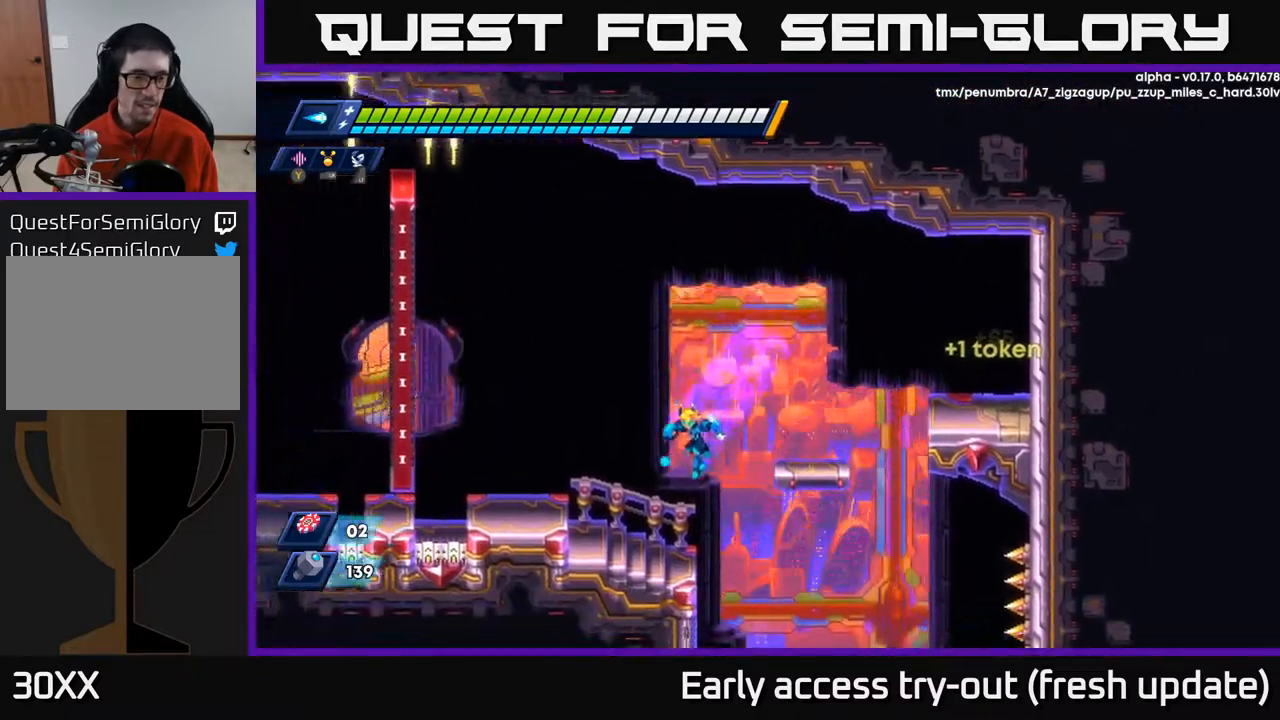
{"buttons": [], "left_stick": "center", "right_stick": "center", "events": [[133, "R2", "up"], [500, "DPAD_LEFT", "up"]]}
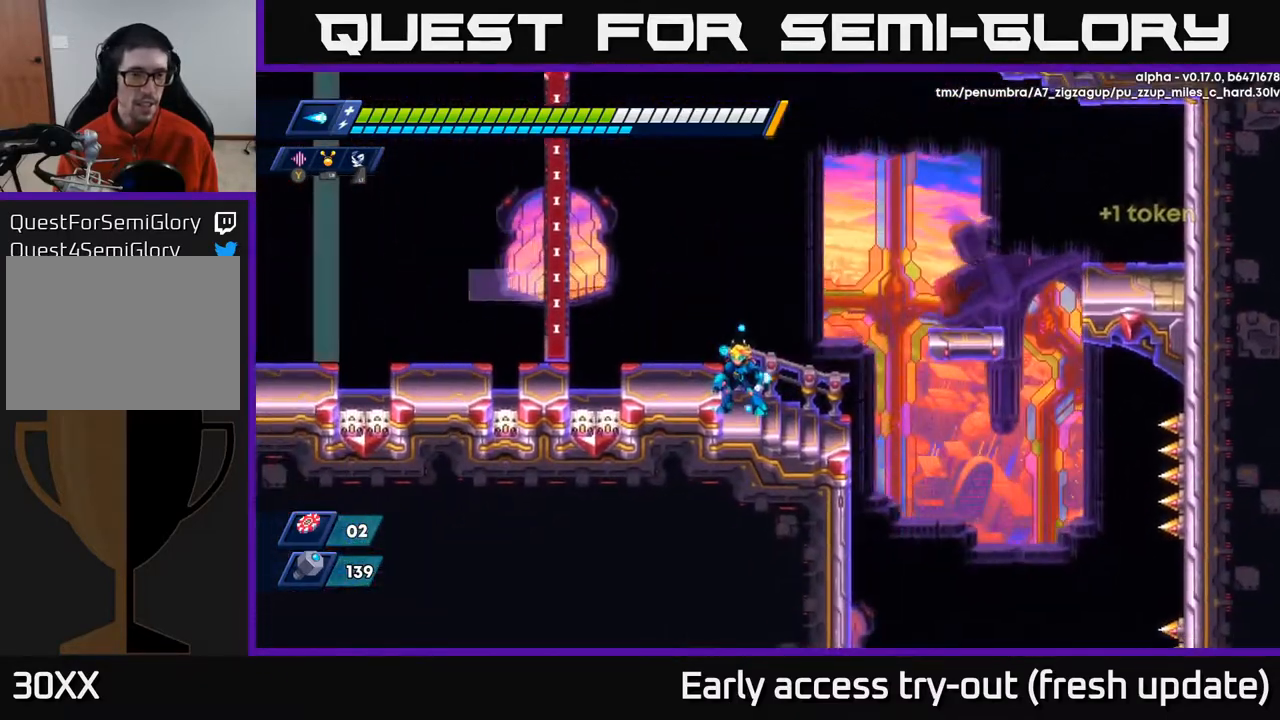
{"buttons": ["DPAD_LEFT"], "left_stick": "center", "right_stick": "center", "events": [[317, "A", "down"], [350, "R2", "down"], [383, "DPAD_LEFT", "down"], [383, "R2", "up"], [417, "A", "up"]]}
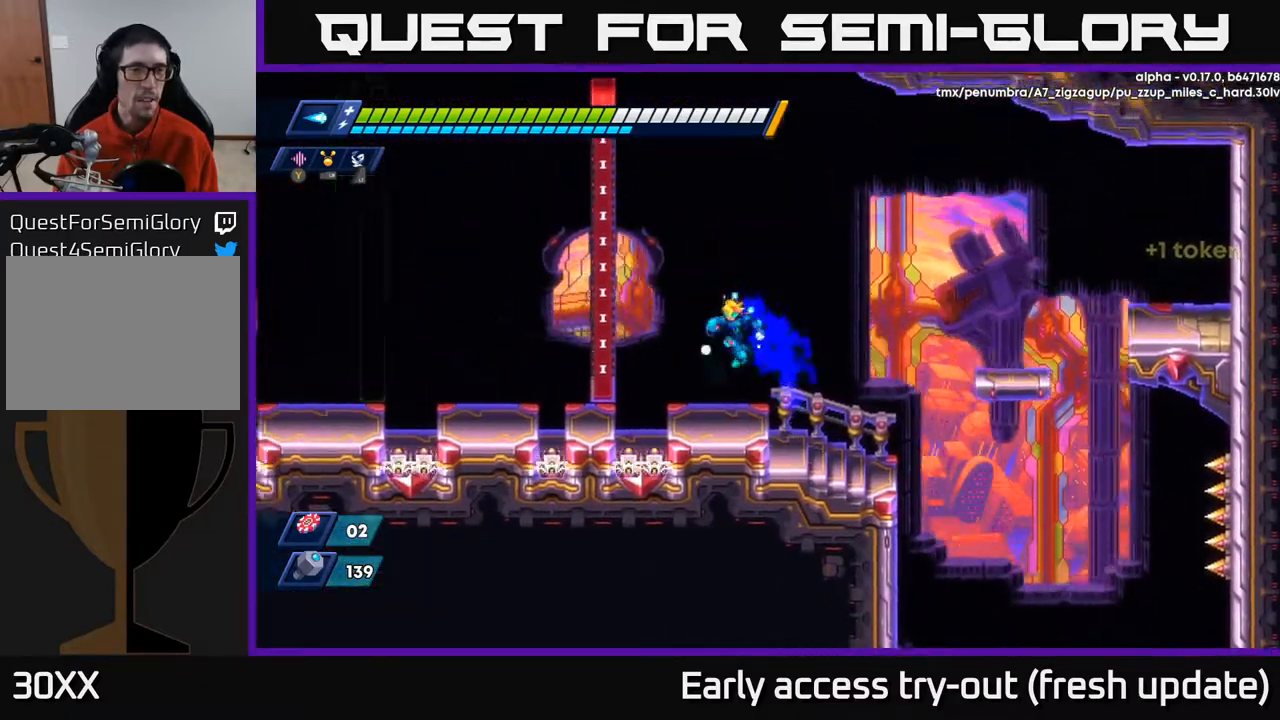
{"buttons": [], "left_stick": "center", "right_stick": "center", "events": [[17, "DPAD_LEFT", "up"]]}